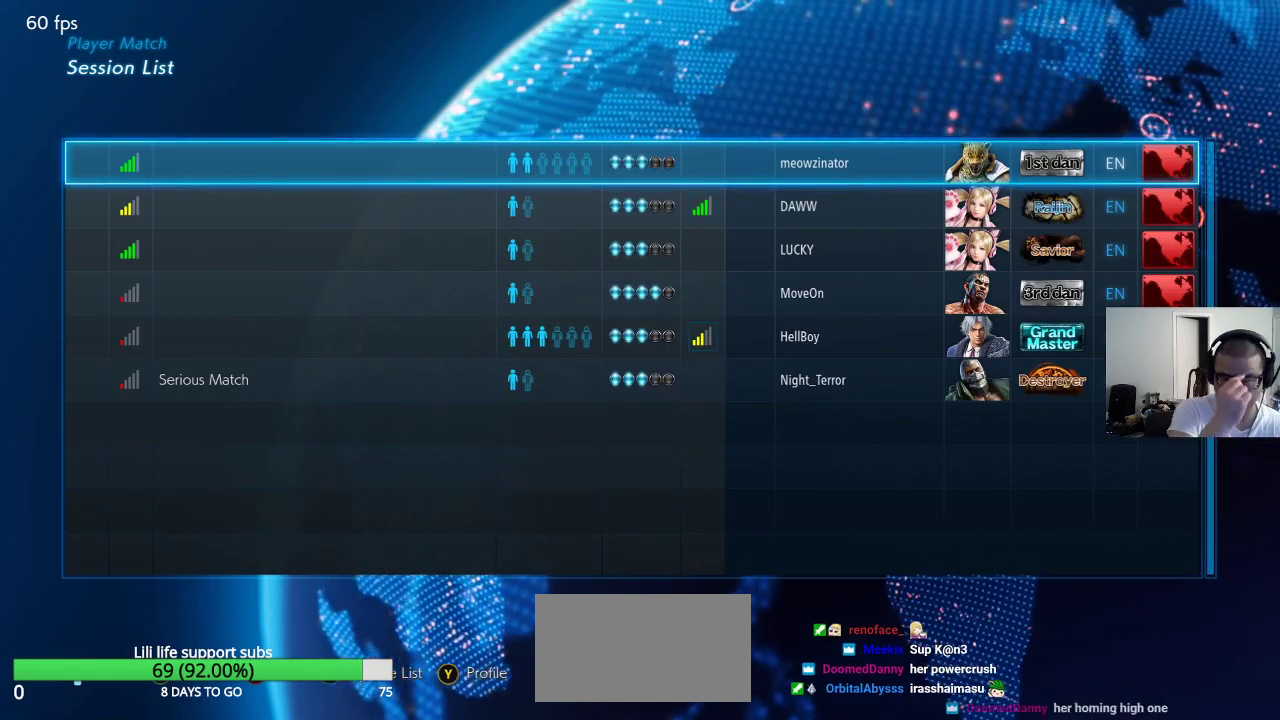
Gameplay with a controller (arcade stick); each line is a JSON object with the inputs held at the frame after it. "events" lists button and stick changes between this image and that frame as [ms after this image, input, new state], when the widget could be followed in between. Not read: L3 R2 R3 TRIANGLE.
{"buttons": [], "left_stick": "center", "events": []}
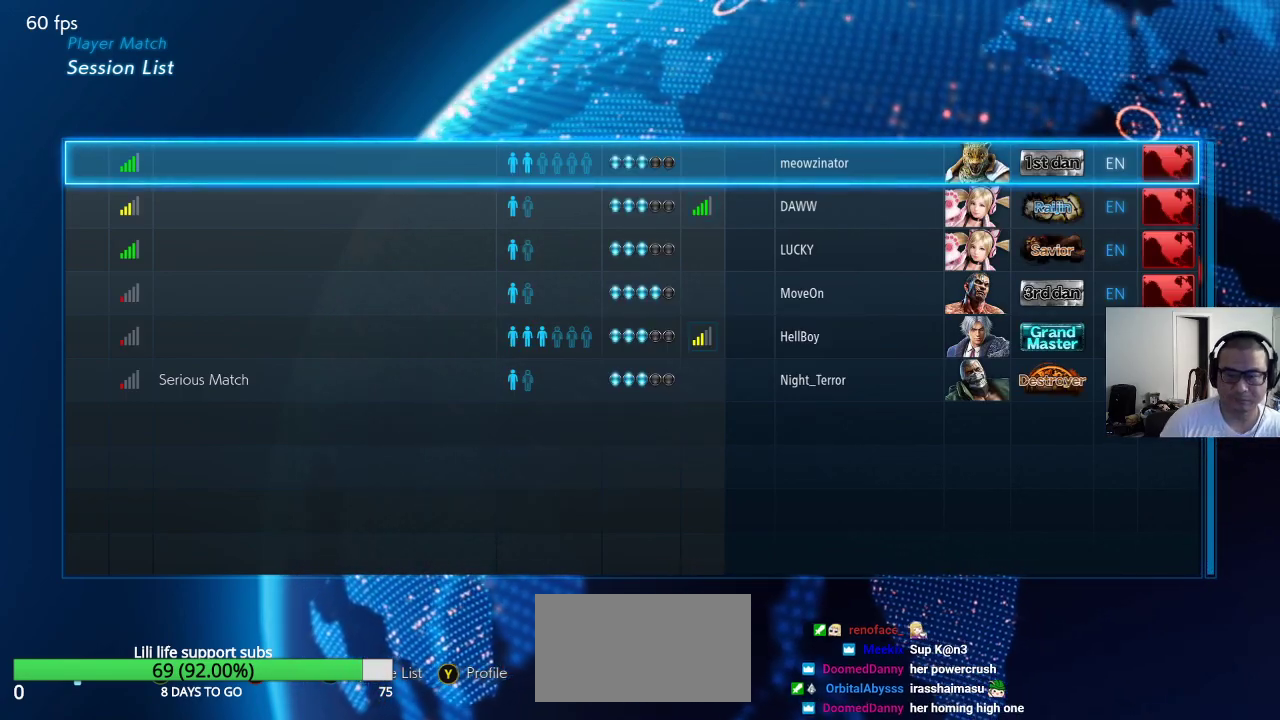
{"buttons": [], "left_stick": "center", "events": []}
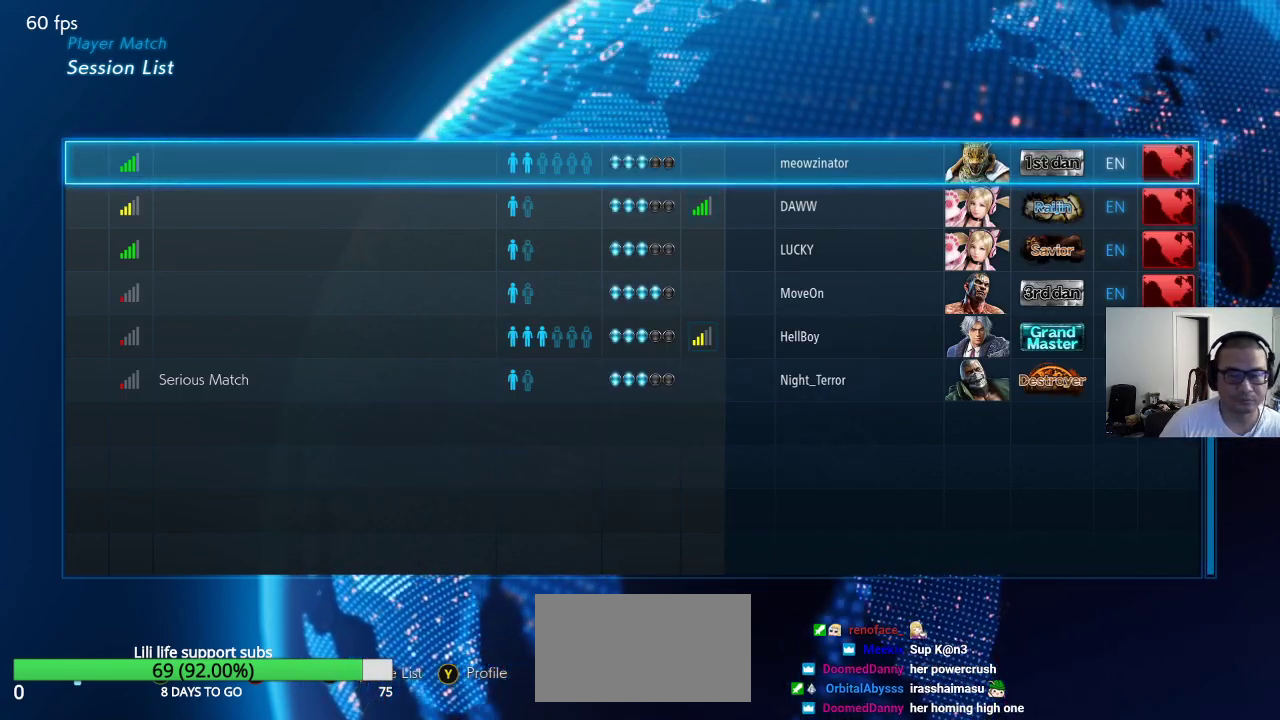
{"buttons": [], "left_stick": "center", "events": []}
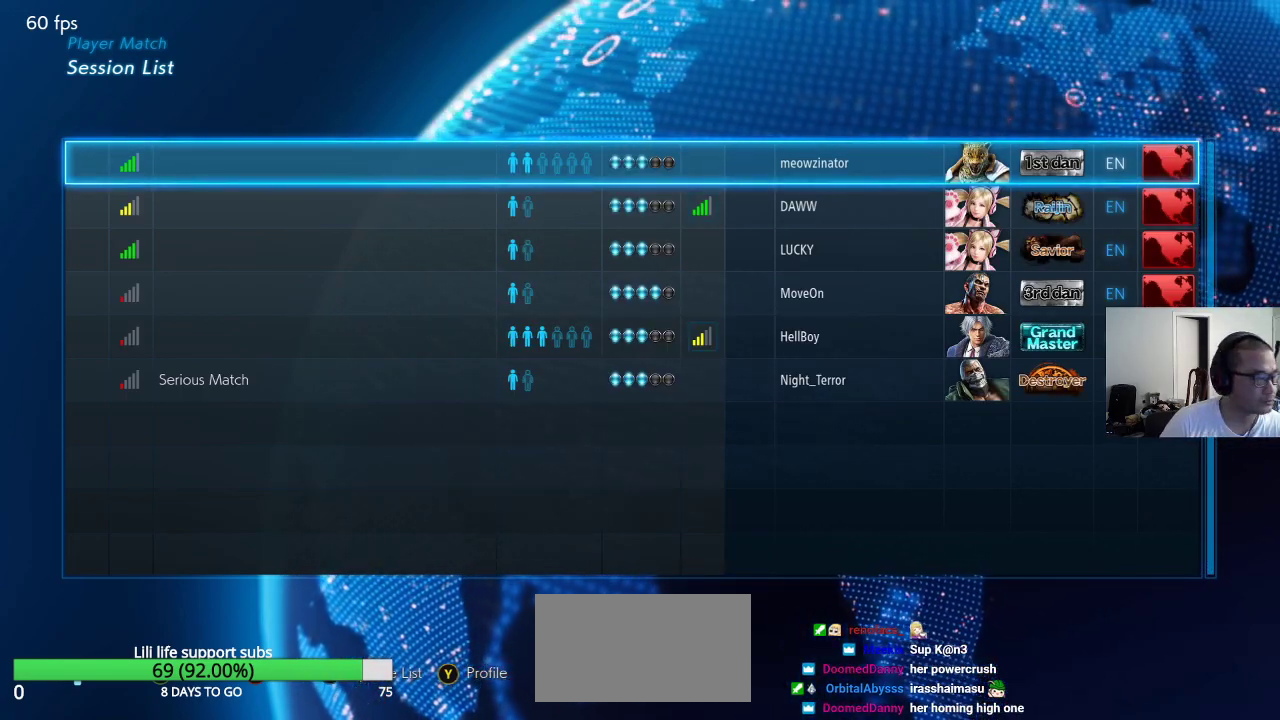
{"buttons": [], "left_stick": "center", "events": []}
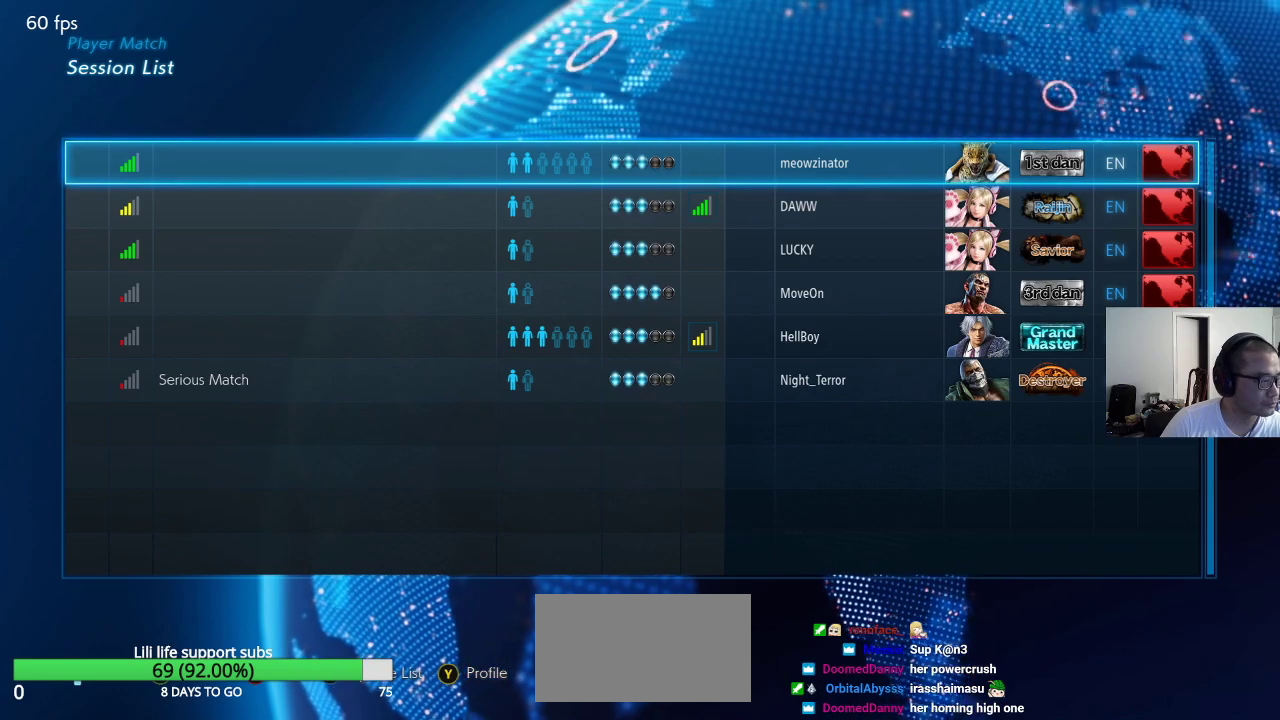
{"buttons": [], "left_stick": "center", "events": []}
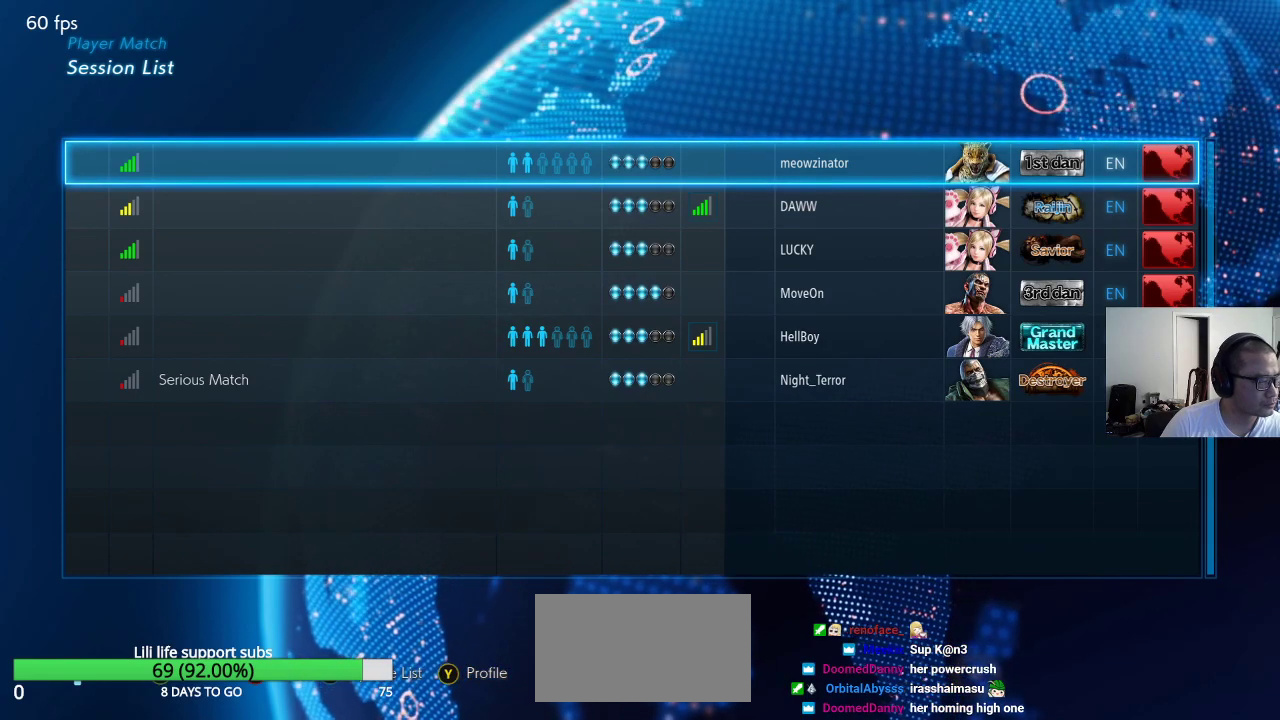
{"buttons": [], "left_stick": "center", "events": [[367, "left_stick", "down"], [483, "left_stick", "center"]]}
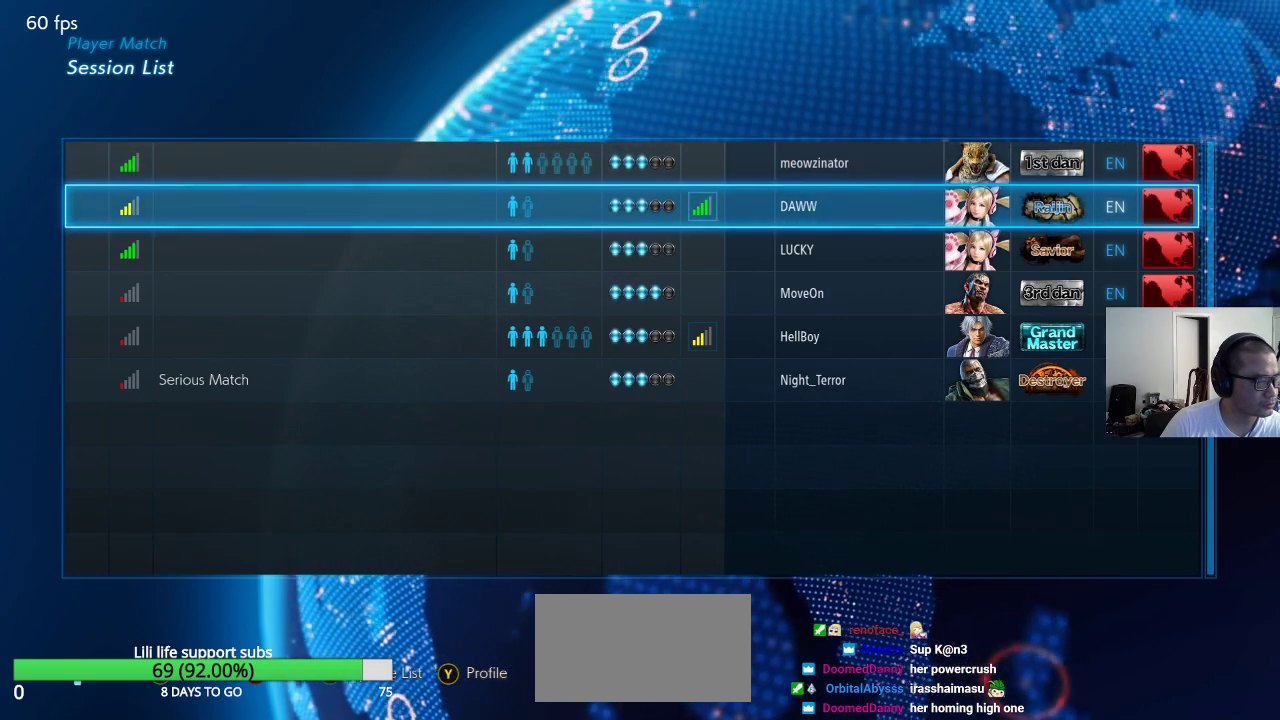
{"buttons": ["CROSS"], "left_stick": "center", "events": [[483, "CROSS", "down"]]}
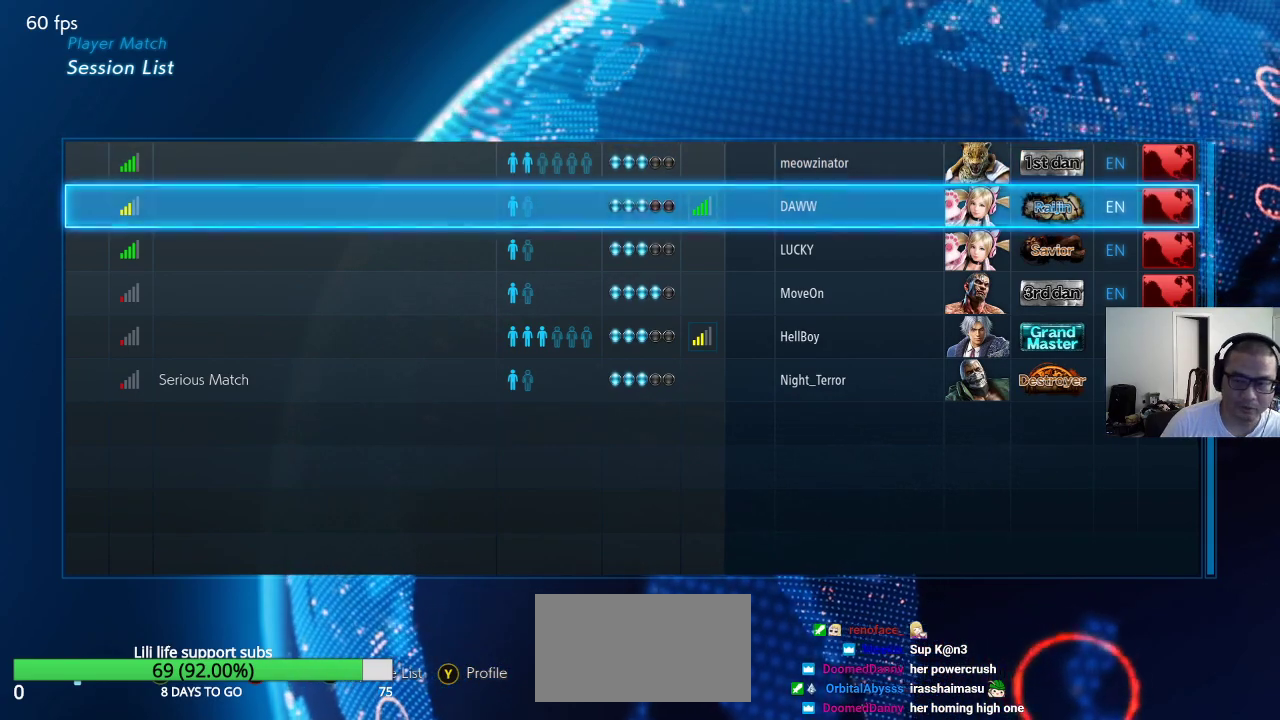
{"buttons": [], "left_stick": "center", "events": [[67, "CROSS", "up"]]}